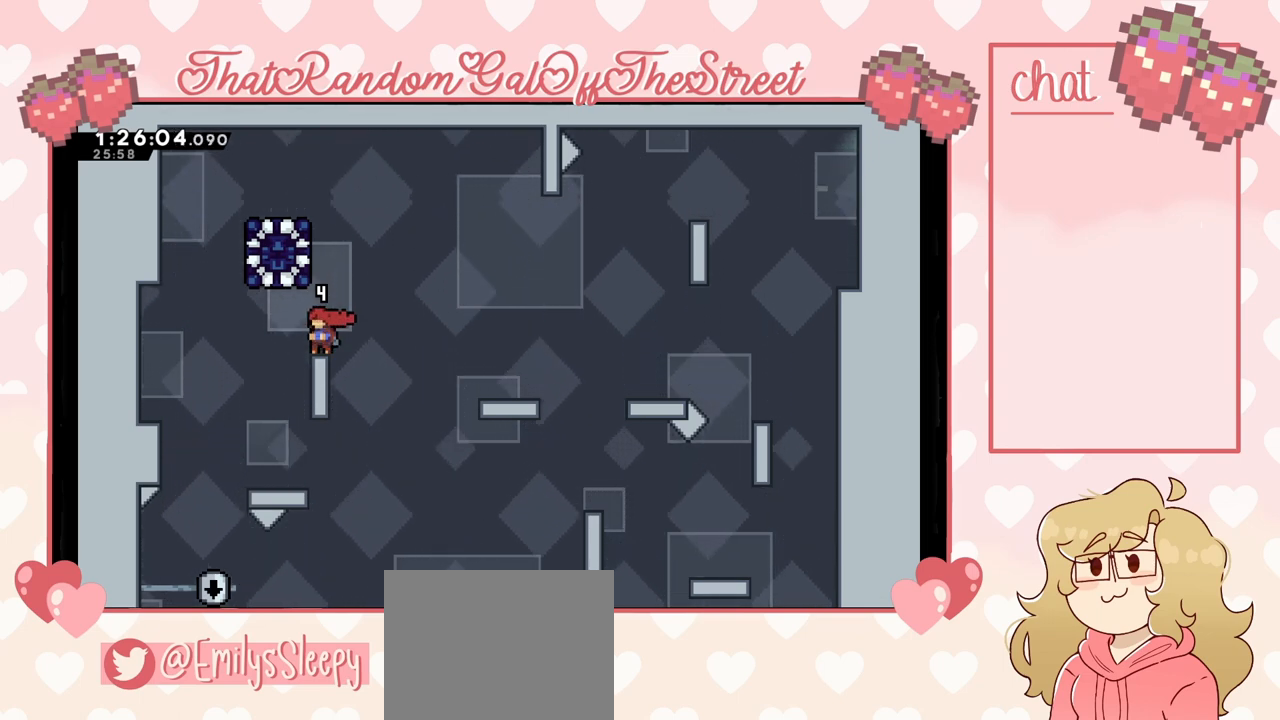
Gameplay with a controller (Xbox layout); each line is a JSON object with the inputs held at the frame after it. "events" lists button and stick changes between this image and that frame as [ms after this image, input, new state], when the widget could be followed in between.
{"buttons": [], "left_stick": "up", "right_stick": "center", "events": [[167, "left_stick", "left"], [367, "X", "down"], [367, "left_stick", "up"], [500, "X", "up"]]}
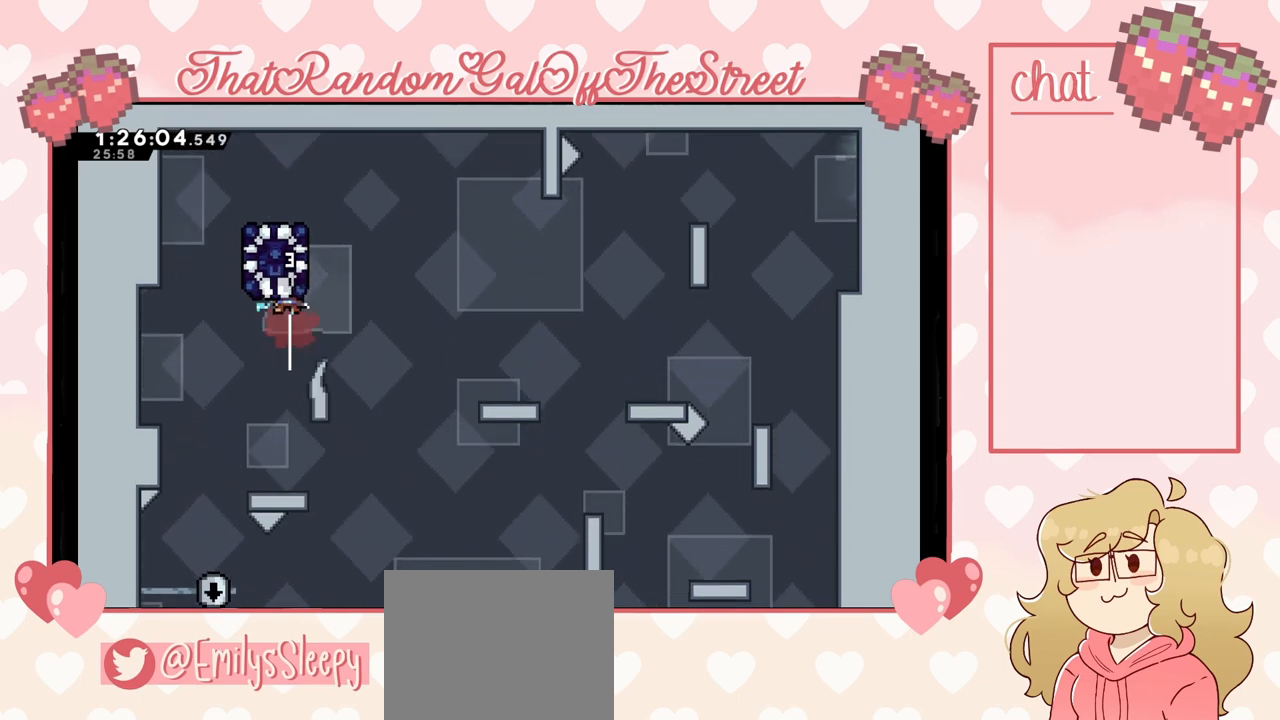
{"buttons": [], "left_stick": "right", "right_stick": "center", "events": [[33, "left_stick", "center"], [467, "left_stick", "right"]]}
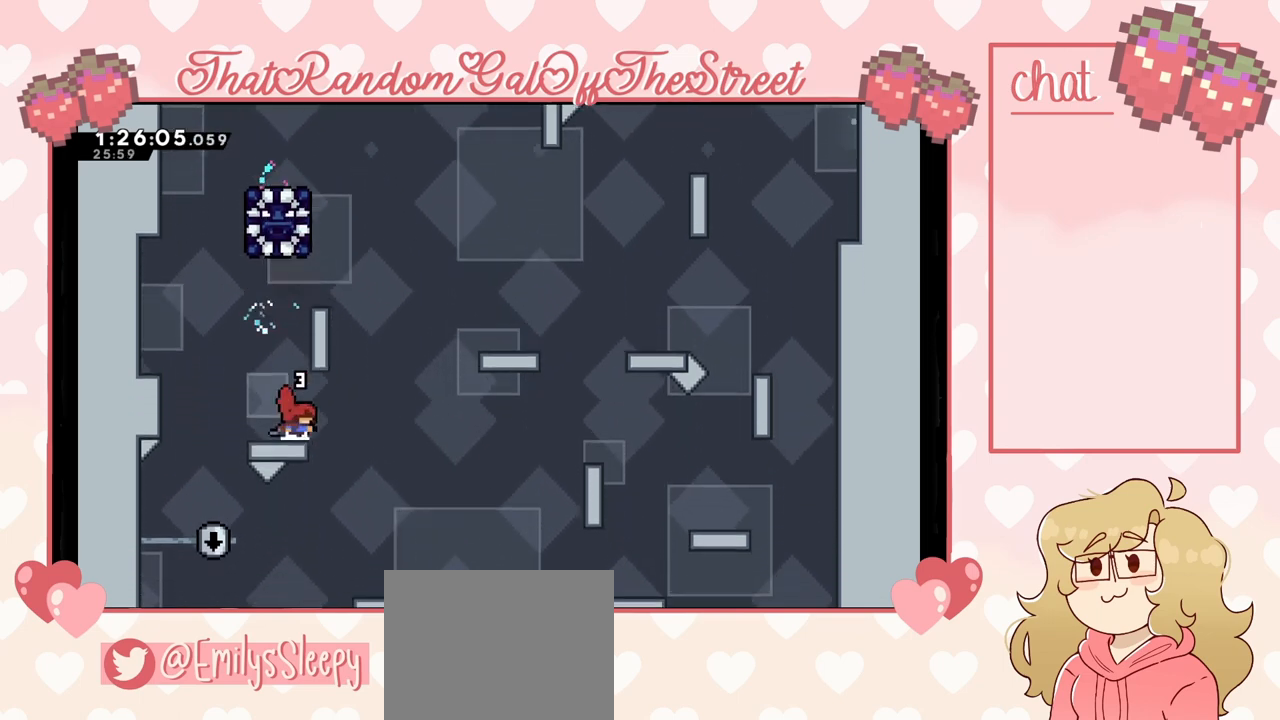
{"buttons": ["A"], "left_stick": "up-left", "right_stick": "center", "events": [[133, "A", "down"], [233, "left_stick", "up-left"]]}
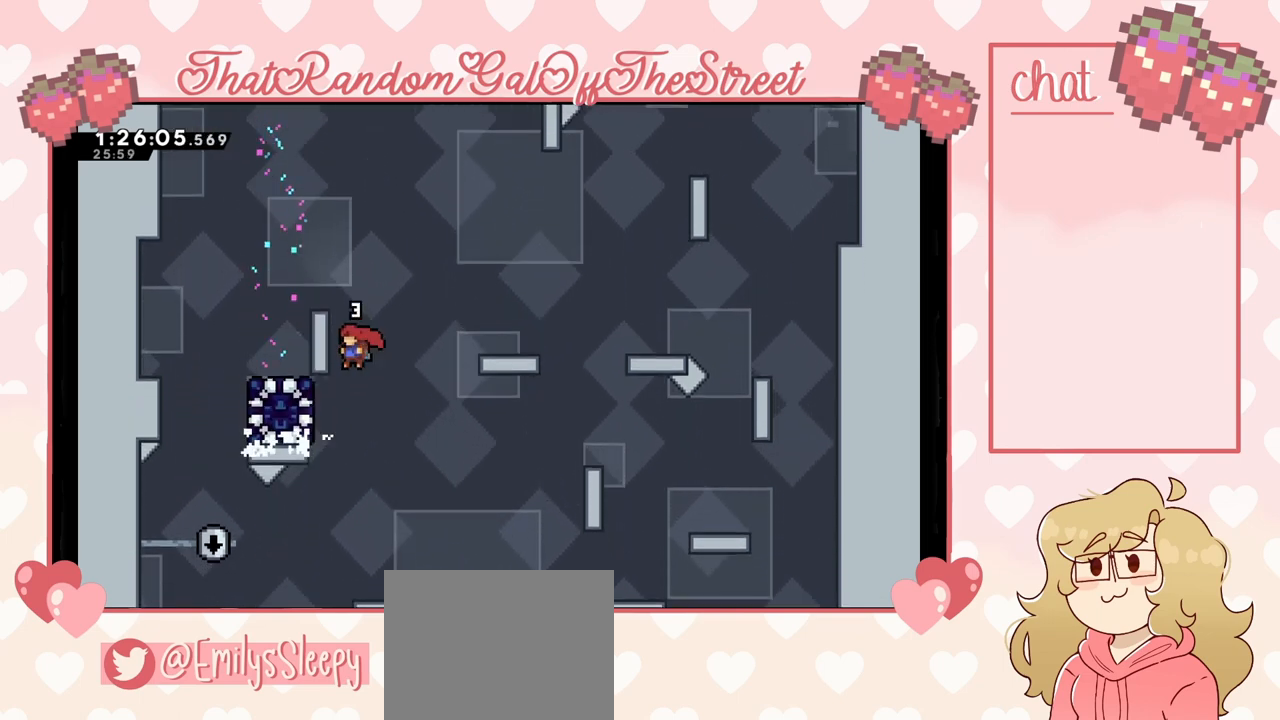
{"buttons": ["L2"], "left_stick": "center", "right_stick": "center", "events": [[33, "L2", "down"], [67, "A", "up"], [200, "left_stick", "center"]]}
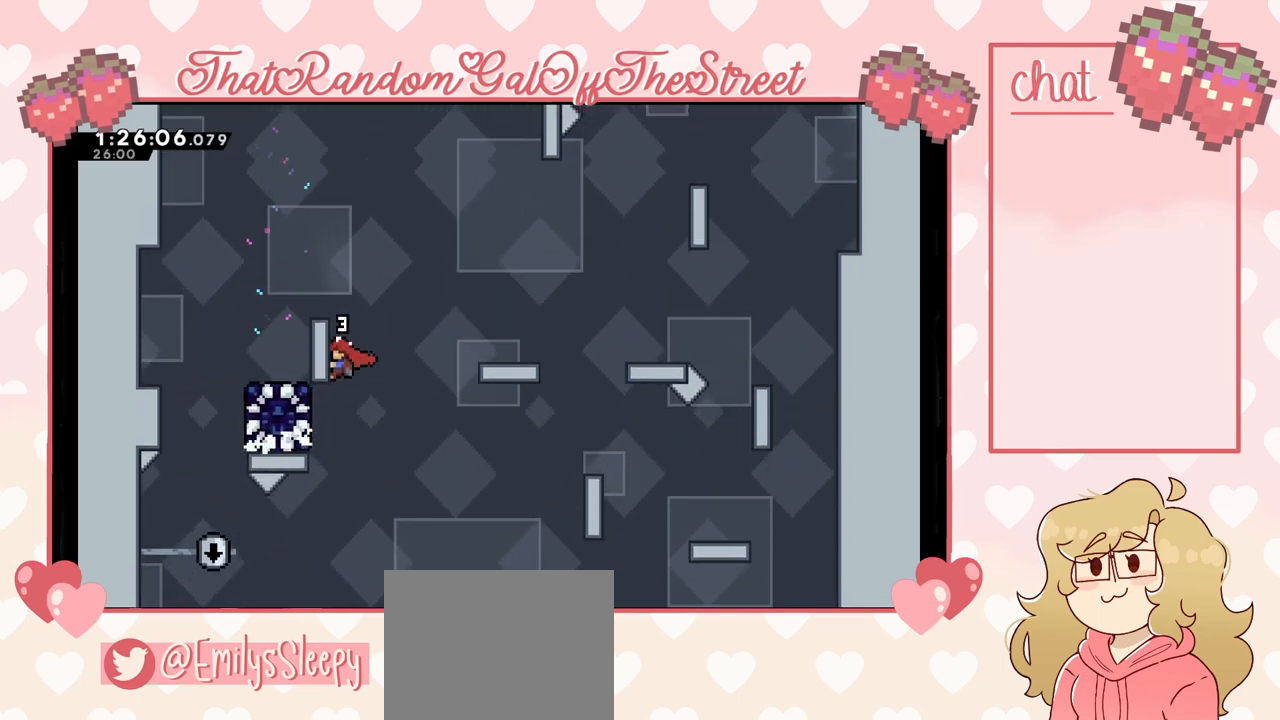
{"buttons": ["L2"], "left_stick": "center", "right_stick": "center", "events": []}
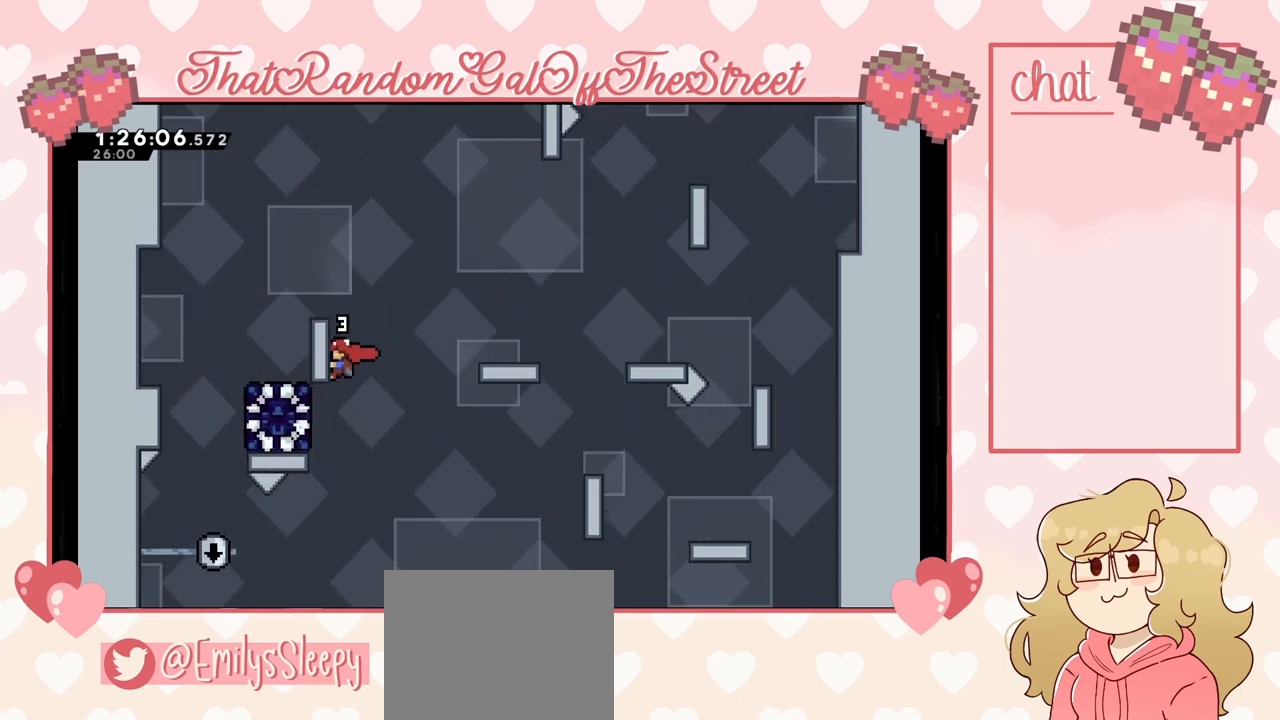
{"buttons": ["L2"], "left_stick": "center", "right_stick": "center", "events": []}
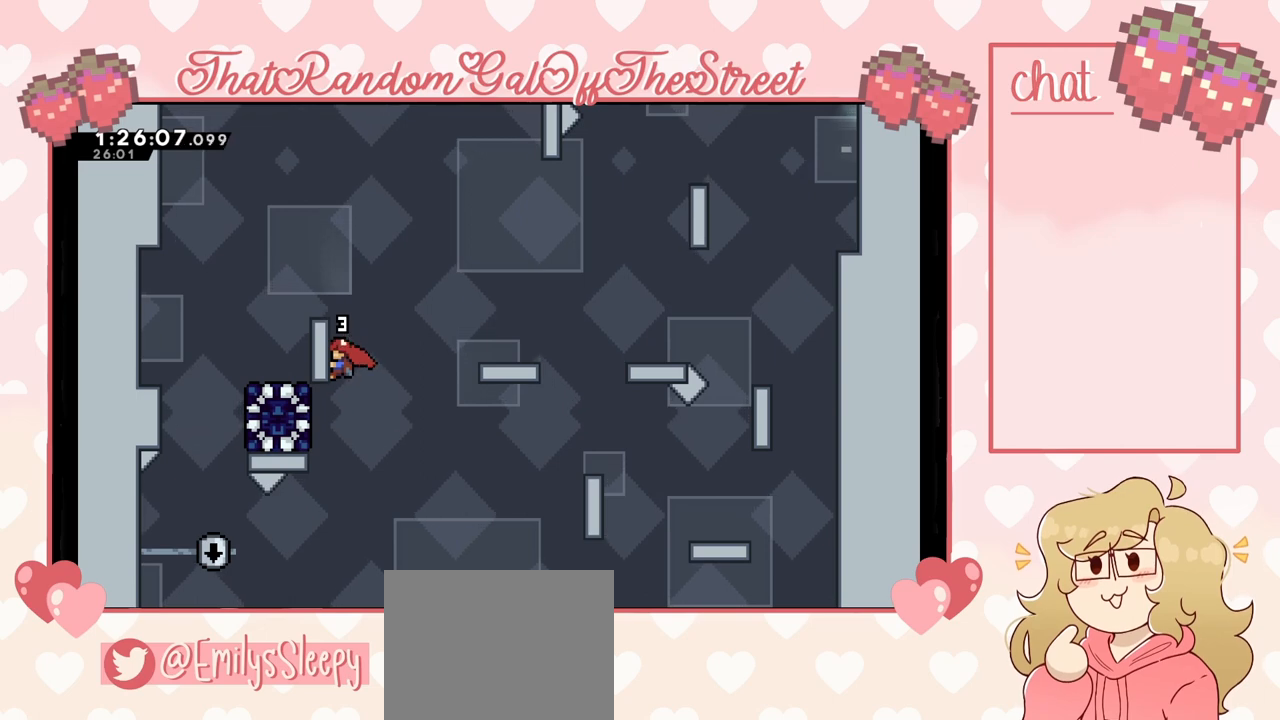
{"buttons": ["A"], "left_stick": "up-left", "right_stick": "center", "events": [[33, "left_stick", "up"], [233, "A", "down"], [400, "left_stick", "up-left"], [433, "L2", "up"]]}
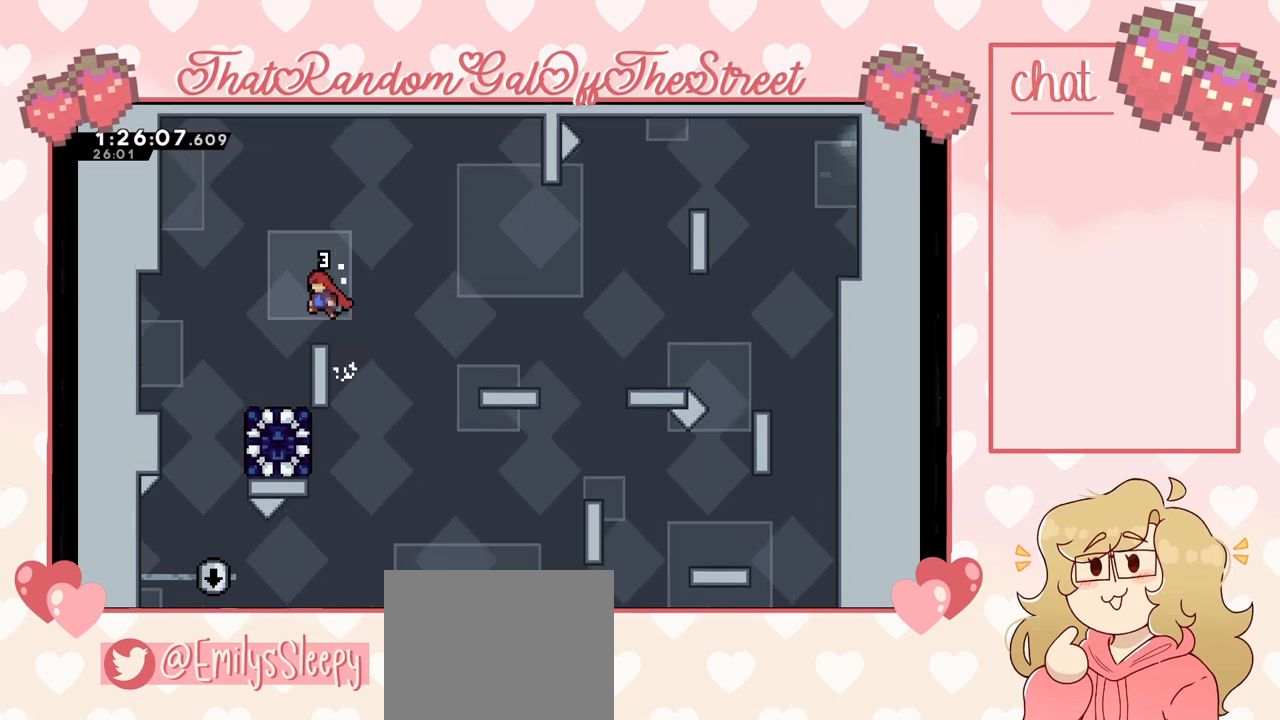
{"buttons": [], "left_stick": "center", "right_stick": "center", "events": [[67, "A", "up"], [233, "left_stick", "center"]]}
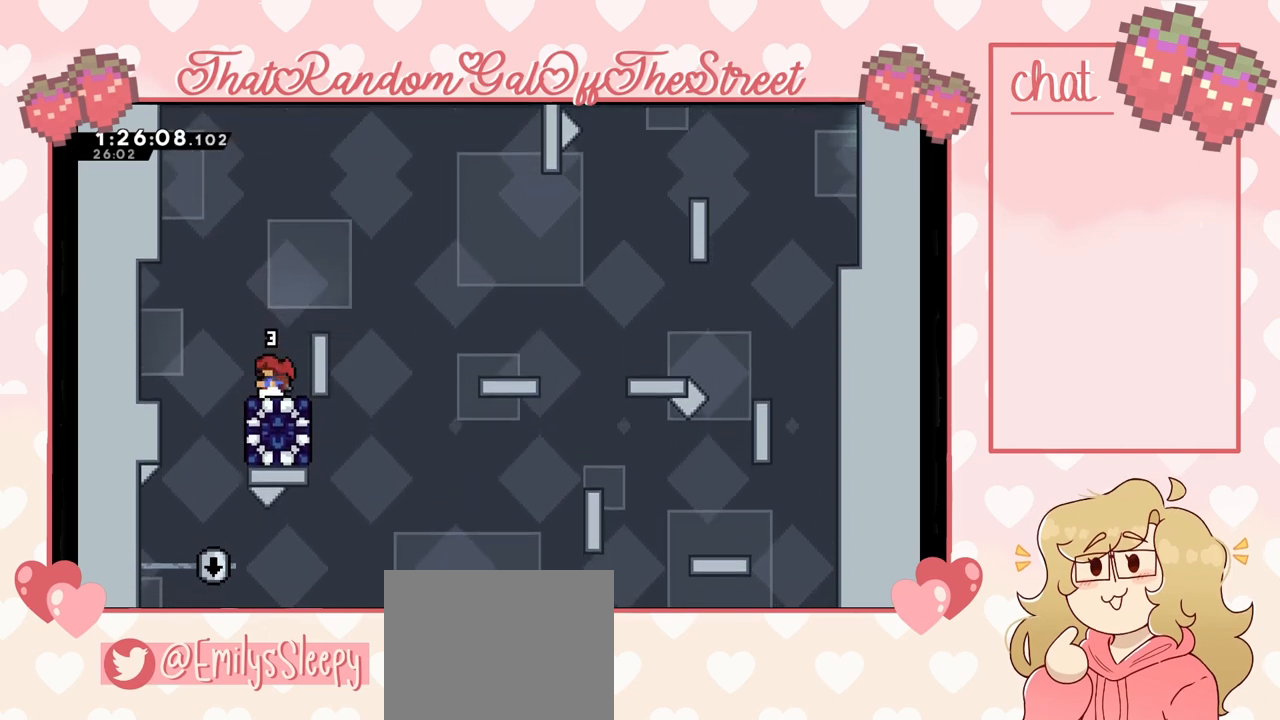
{"buttons": ["A"], "left_stick": "left", "right_stick": "center", "events": [[500, "A", "down"], [500, "left_stick", "left"]]}
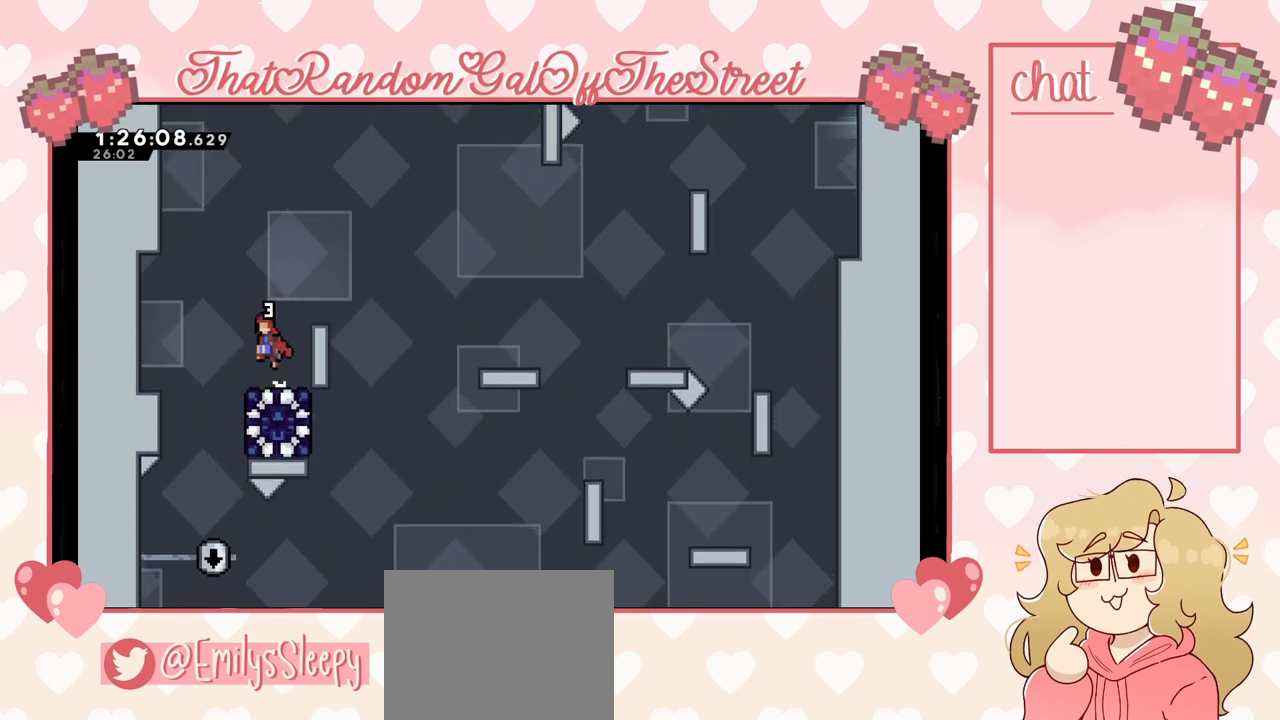
{"buttons": [], "left_stick": "left", "right_stick": "center", "events": [[133, "A", "up"]]}
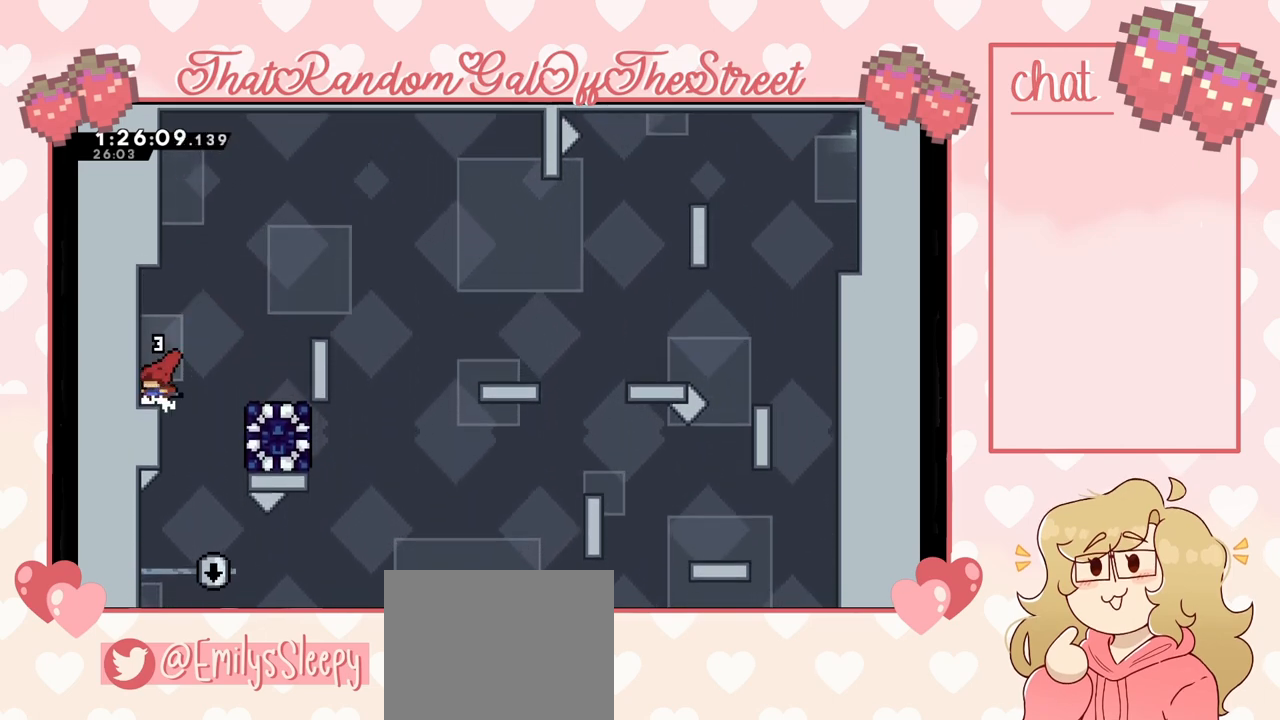
{"buttons": ["A"], "left_stick": "right", "right_stick": "center", "events": [[100, "left_stick", "center"], [367, "A", "down"], [367, "left_stick", "right"]]}
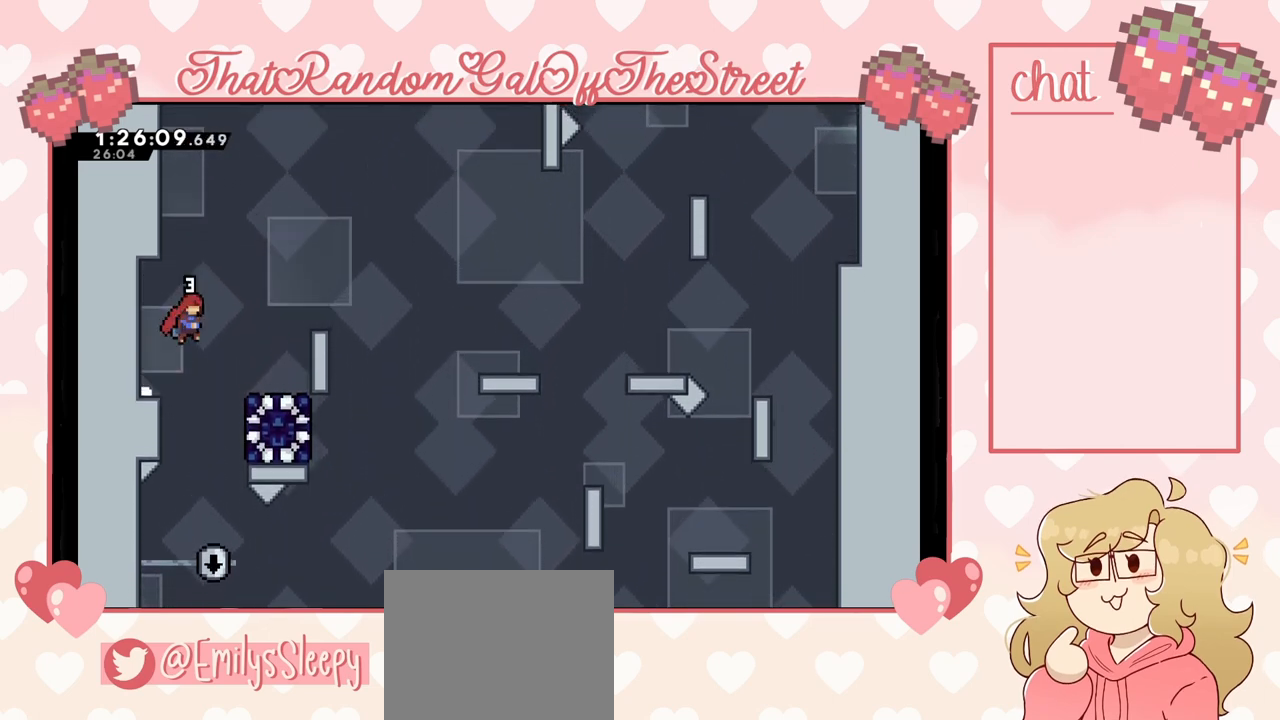
{"buttons": [], "left_stick": "center", "right_stick": "center", "events": [[167, "A", "up"], [467, "left_stick", "center"]]}
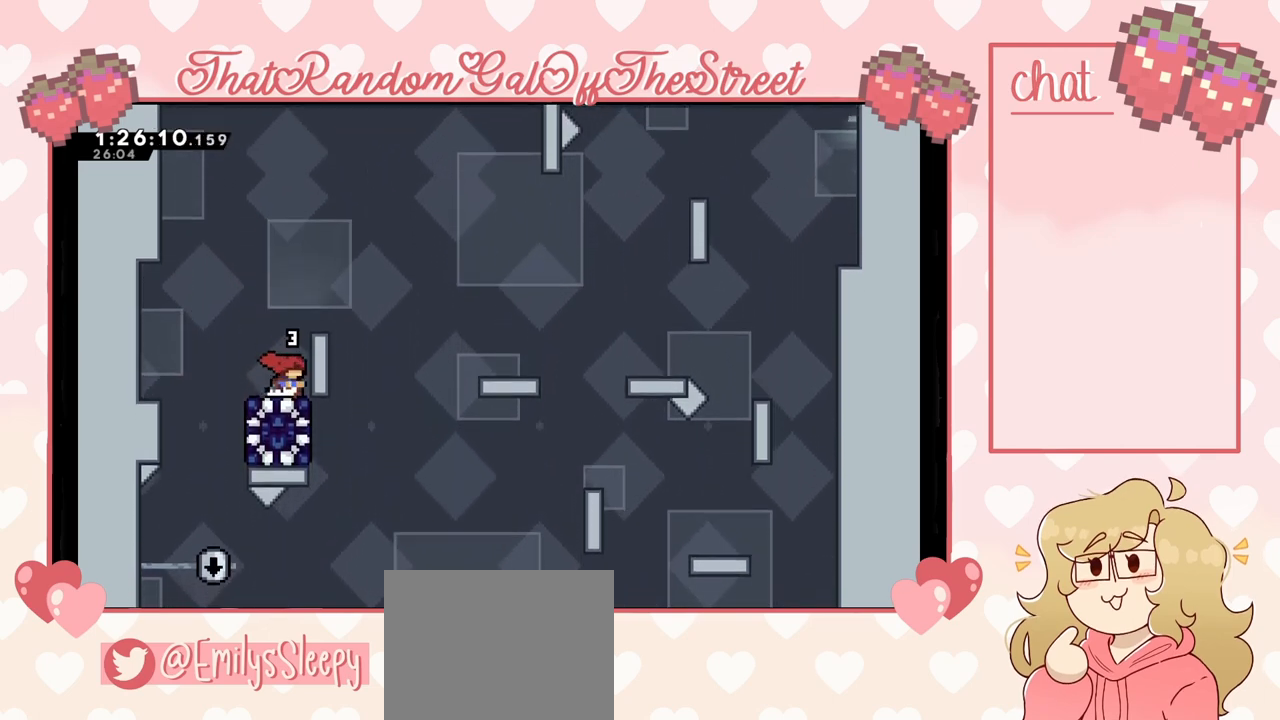
{"buttons": ["L2"], "left_stick": "left", "right_stick": "center", "events": [[133, "A", "down"], [133, "left_stick", "left"], [267, "A", "up"], [500, "L2", "down"]]}
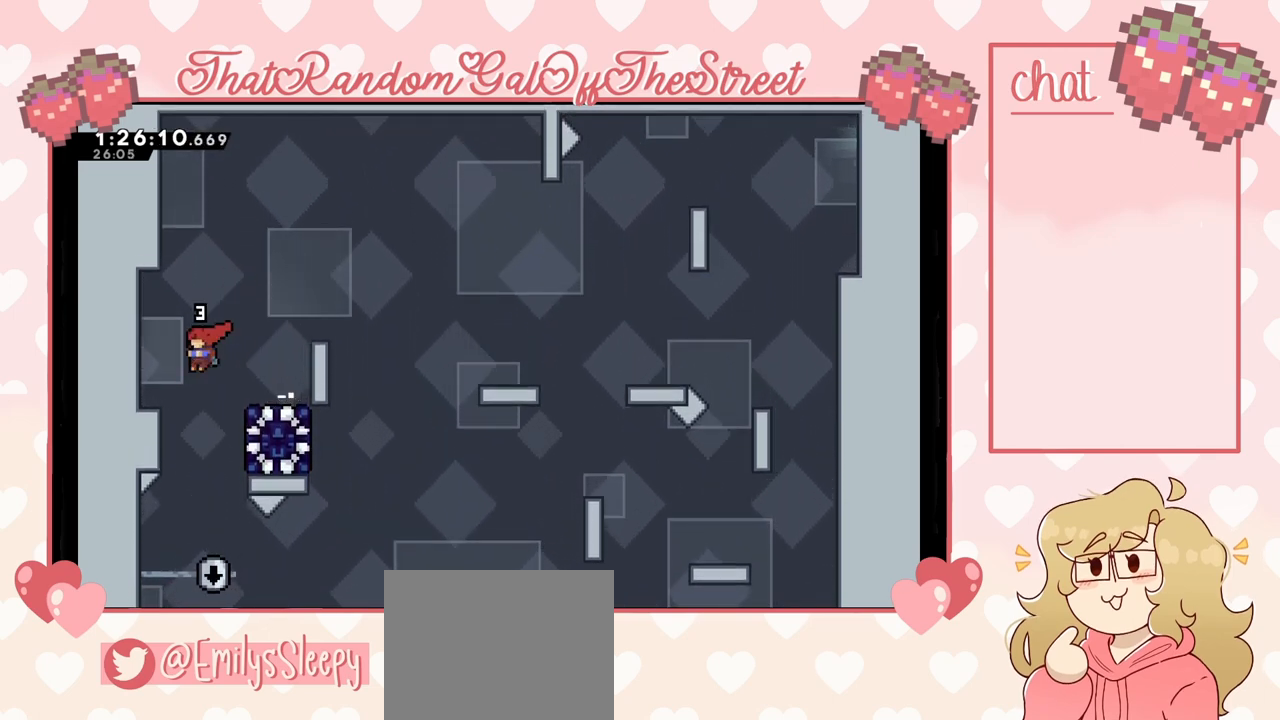
{"buttons": [], "left_stick": "left", "right_stick": "center", "events": [[200, "A", "down"], [367, "A", "up"], [500, "L2", "up"]]}
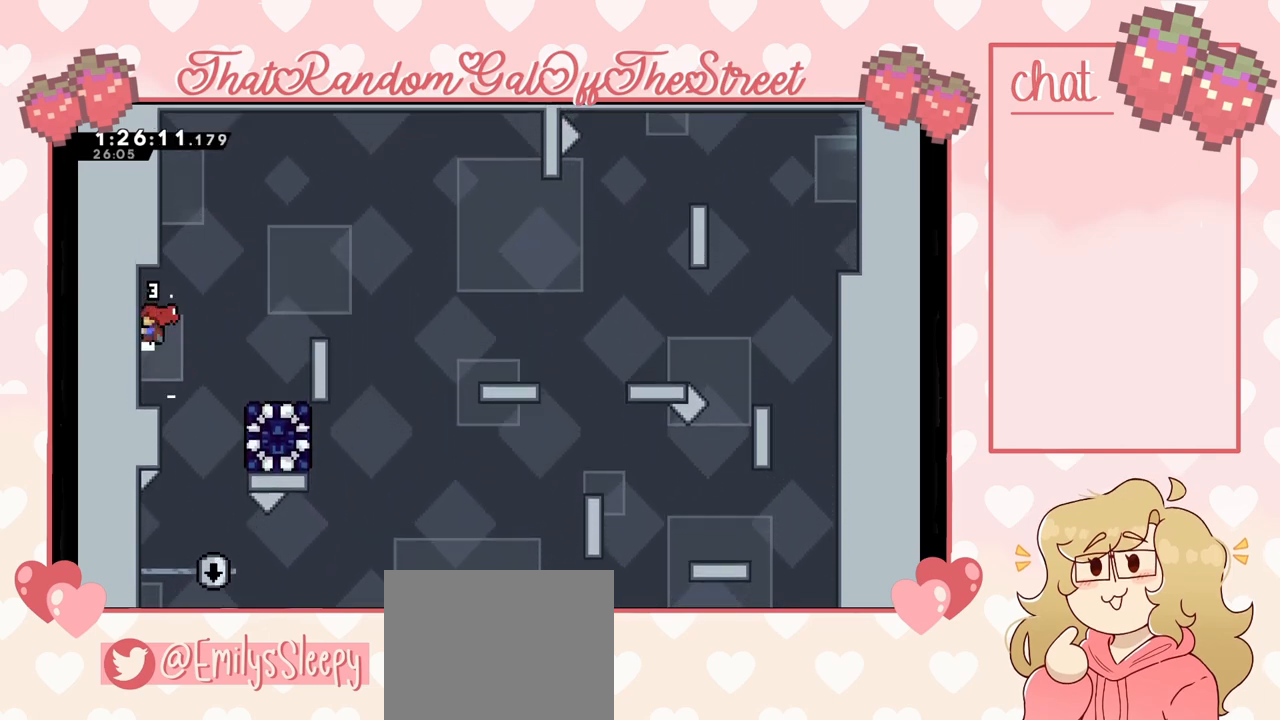
{"buttons": ["A"], "left_stick": "right", "right_stick": "center", "events": [[167, "left_stick", "center"], [300, "A", "down"], [300, "left_stick", "right"]]}
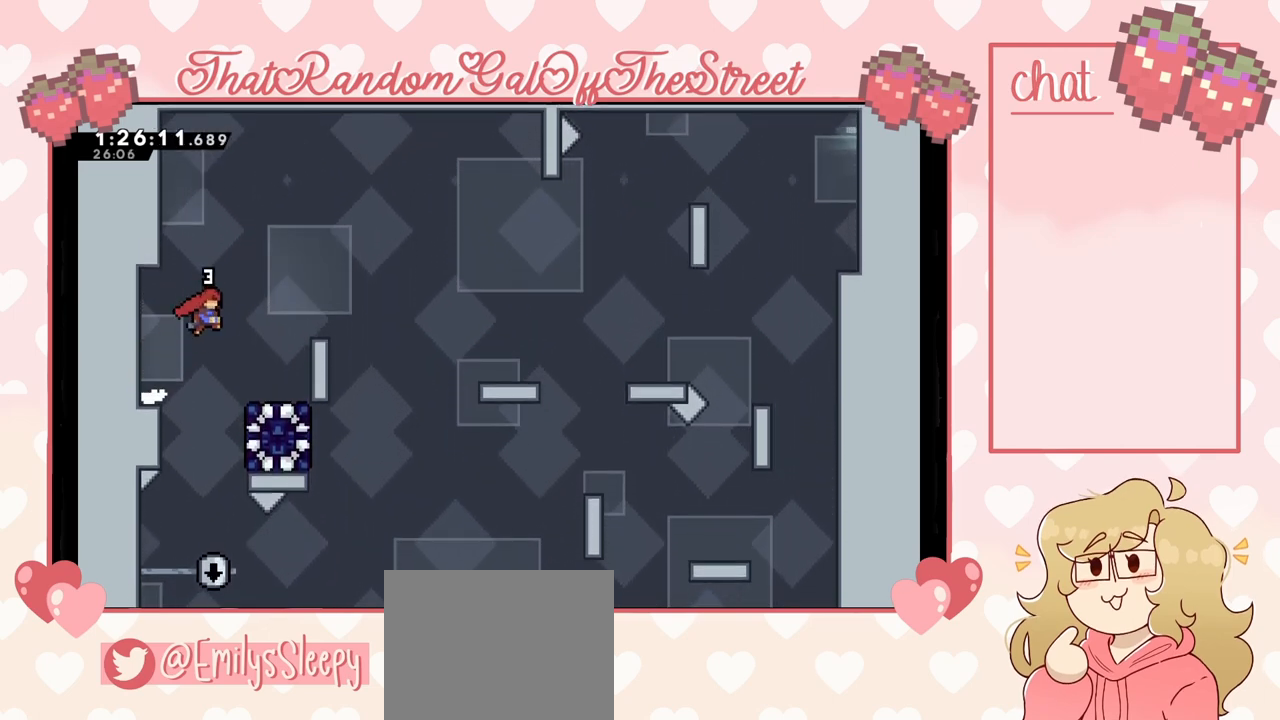
{"buttons": ["A"], "left_stick": "left", "right_stick": "center", "events": [[100, "A", "up"], [400, "A", "down"], [400, "left_stick", "left"]]}
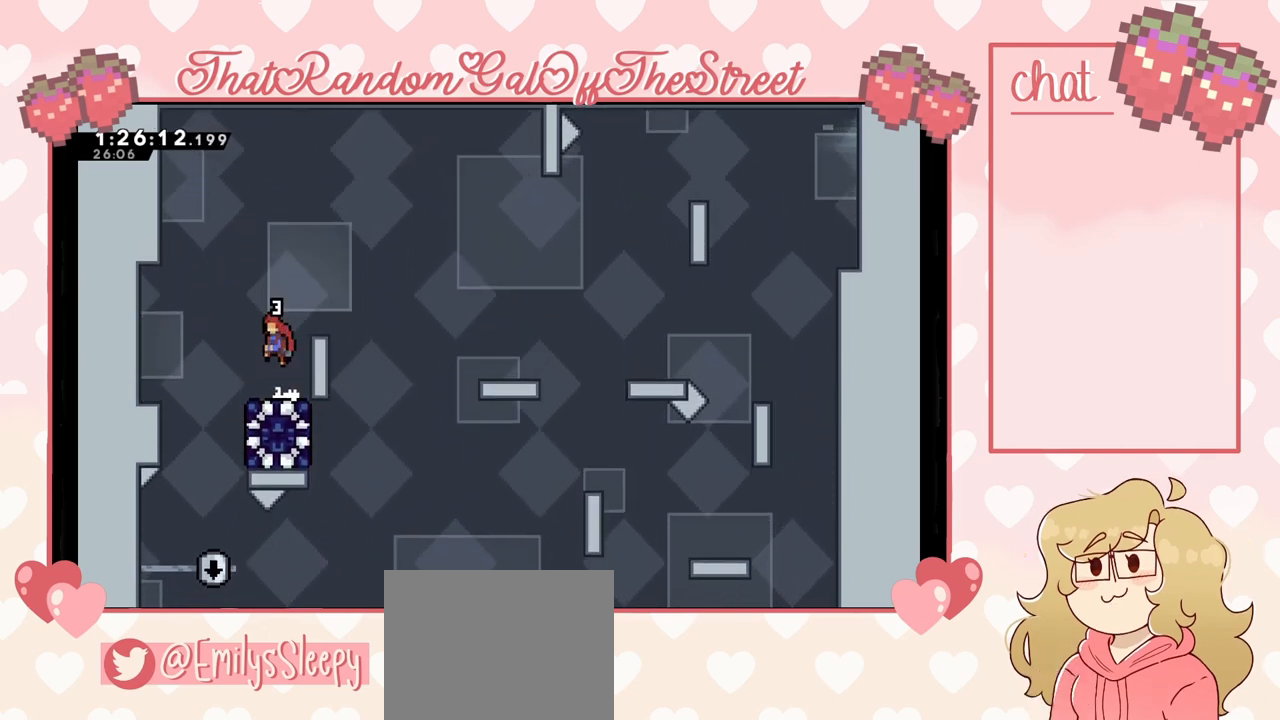
{"buttons": [], "left_stick": "right", "right_stick": "center", "events": [[267, "A", "up"], [267, "left_stick", "center"], [500, "left_stick", "right"]]}
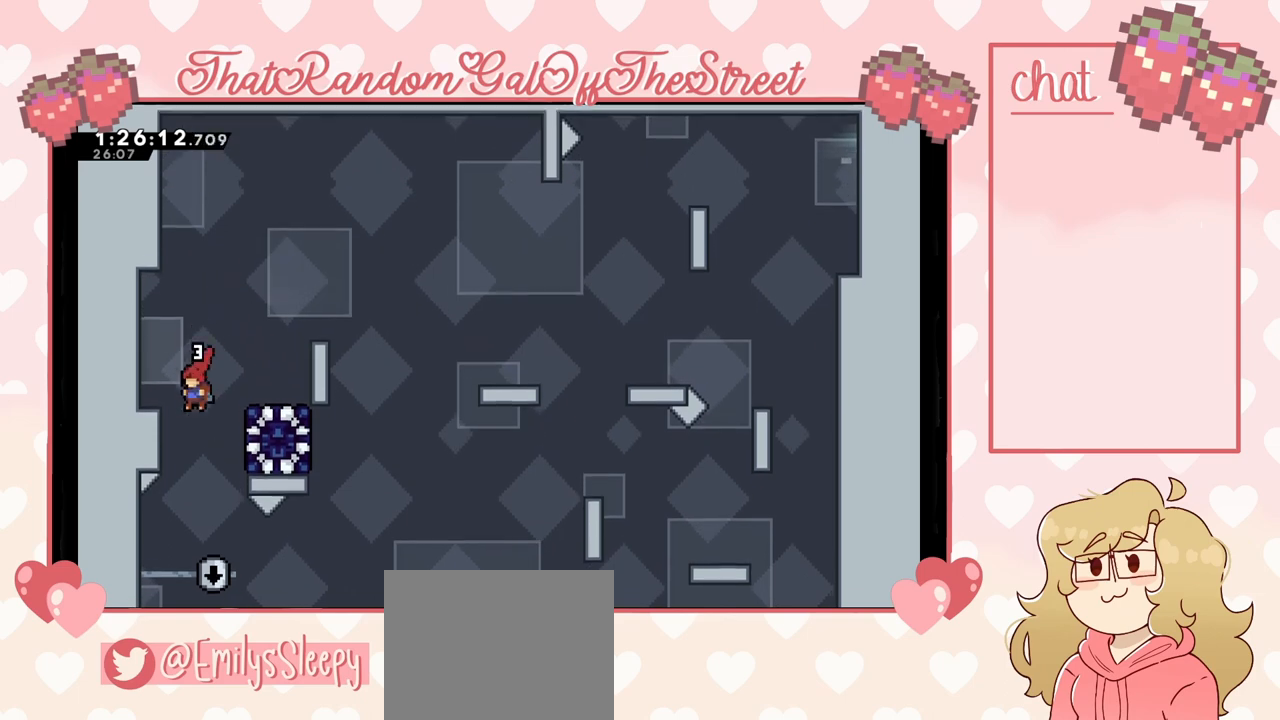
{"buttons": [], "left_stick": "right", "right_stick": "center", "events": [[133, "X", "down"], [367, "X", "up"]]}
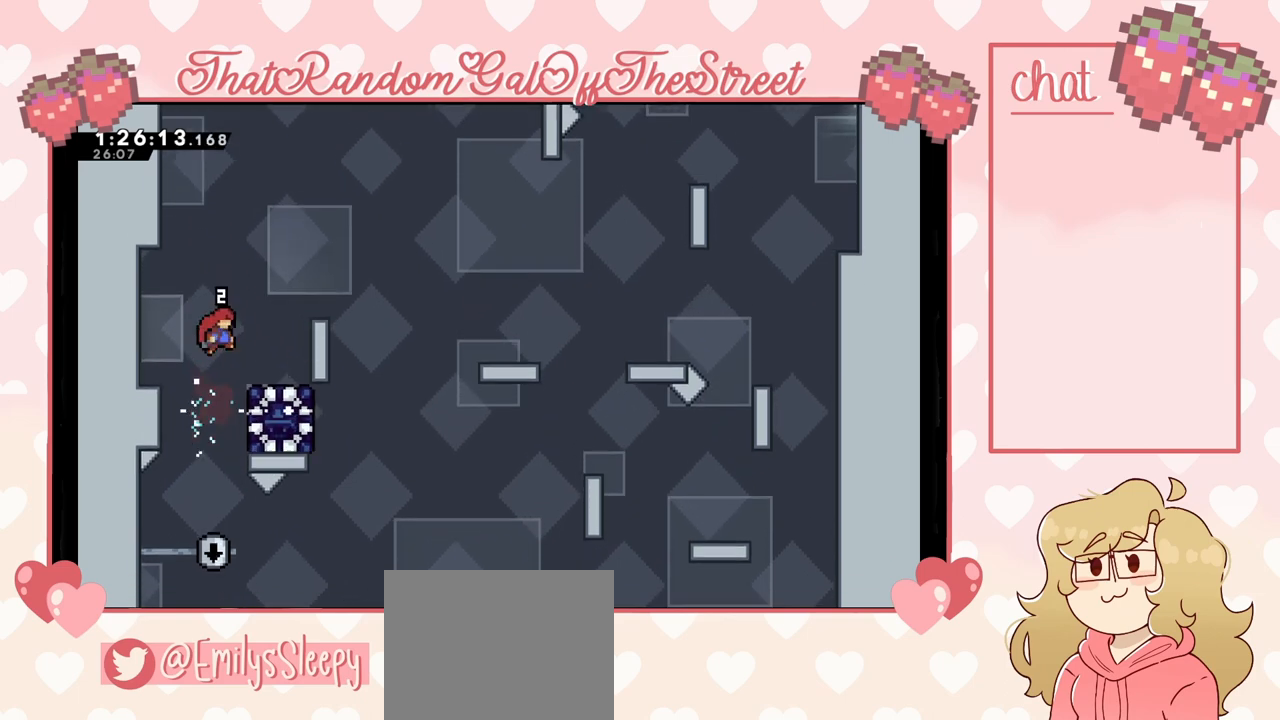
{"buttons": [], "left_stick": "center", "right_stick": "center", "events": [[100, "left_stick", "center"]]}
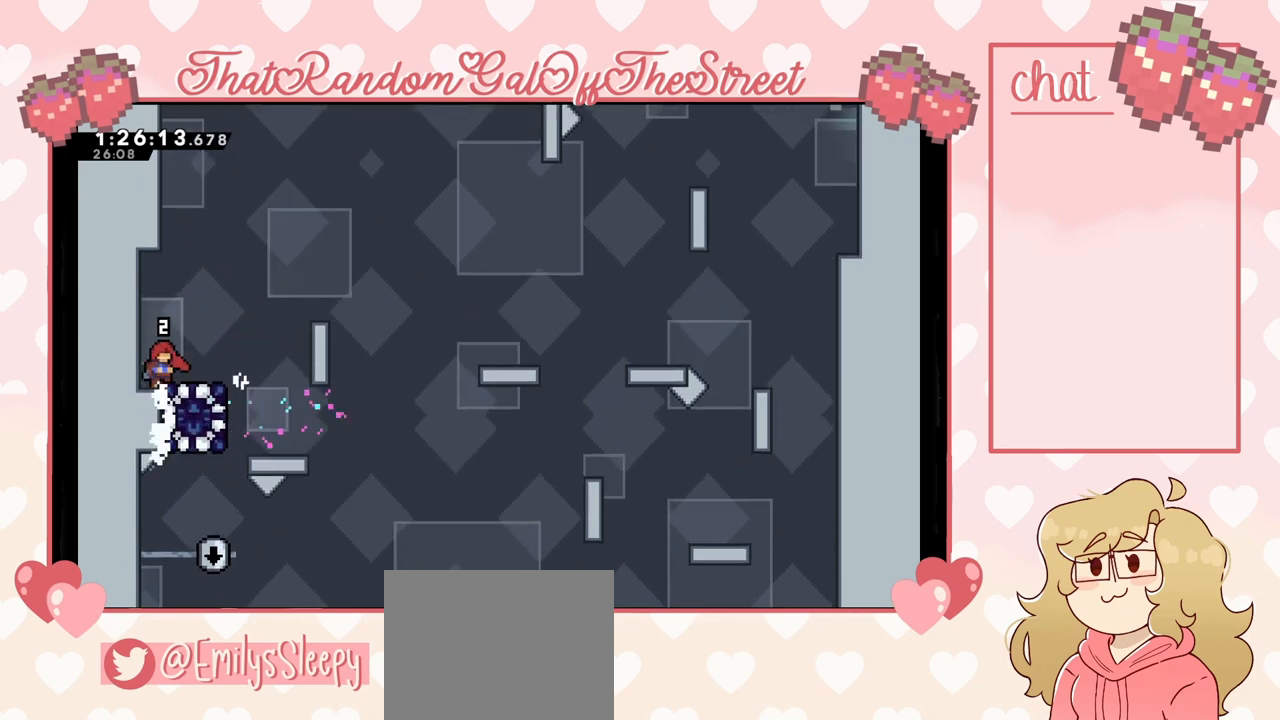
{"buttons": [], "left_stick": "center", "right_stick": "center", "events": [[233, "left_stick", "right"], [300, "left_stick", "center"]]}
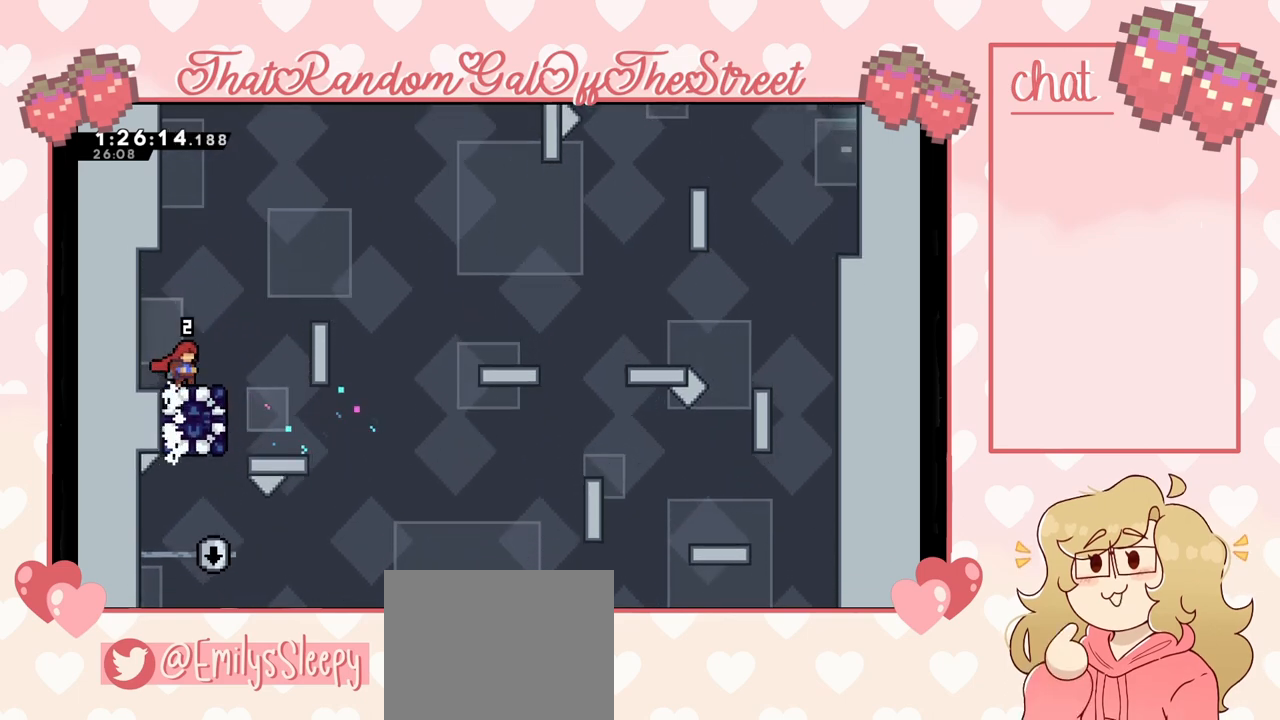
{"buttons": [], "left_stick": "center", "right_stick": "center", "events": []}
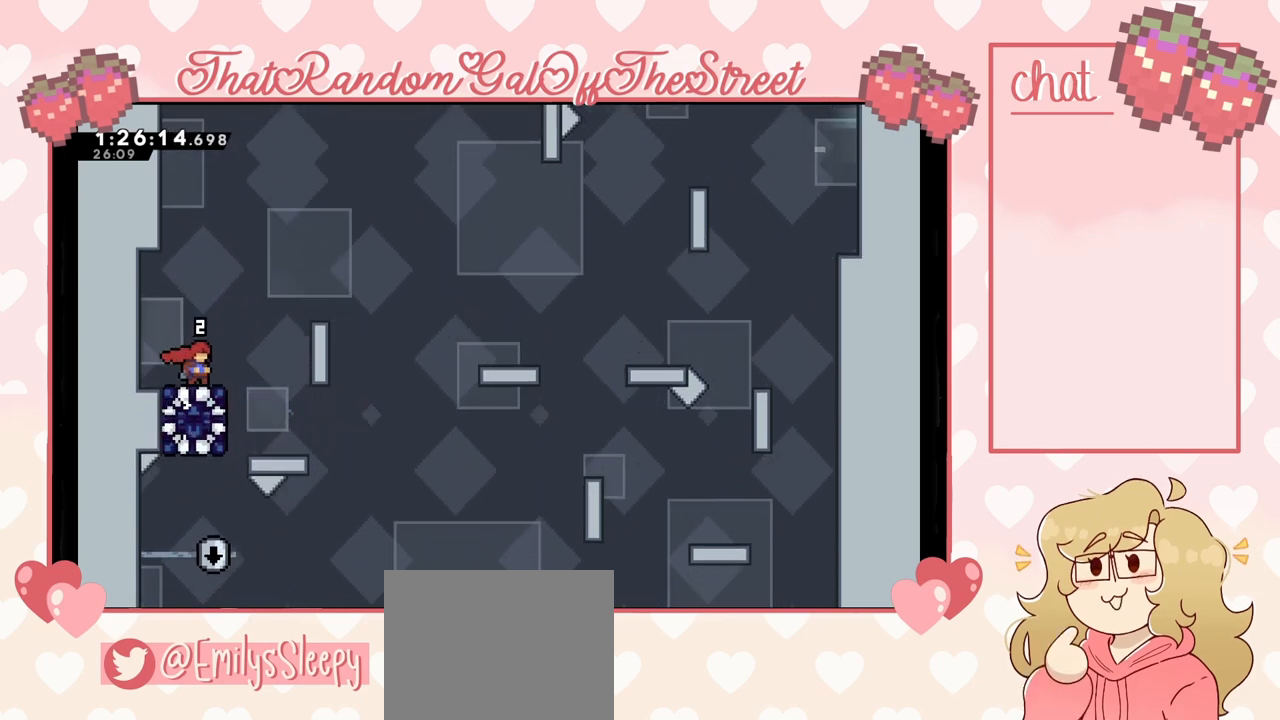
{"buttons": [], "left_stick": "center", "right_stick": "center", "events": []}
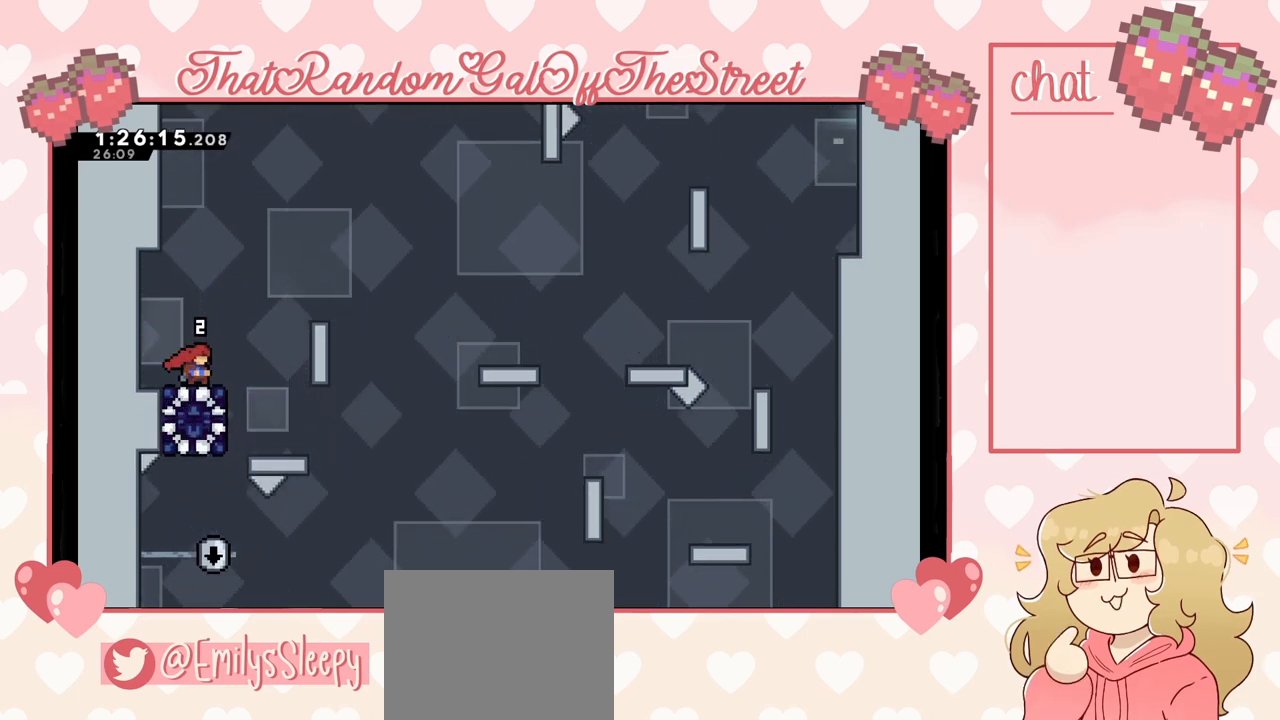
{"buttons": [], "left_stick": "center", "right_stick": "center", "events": []}
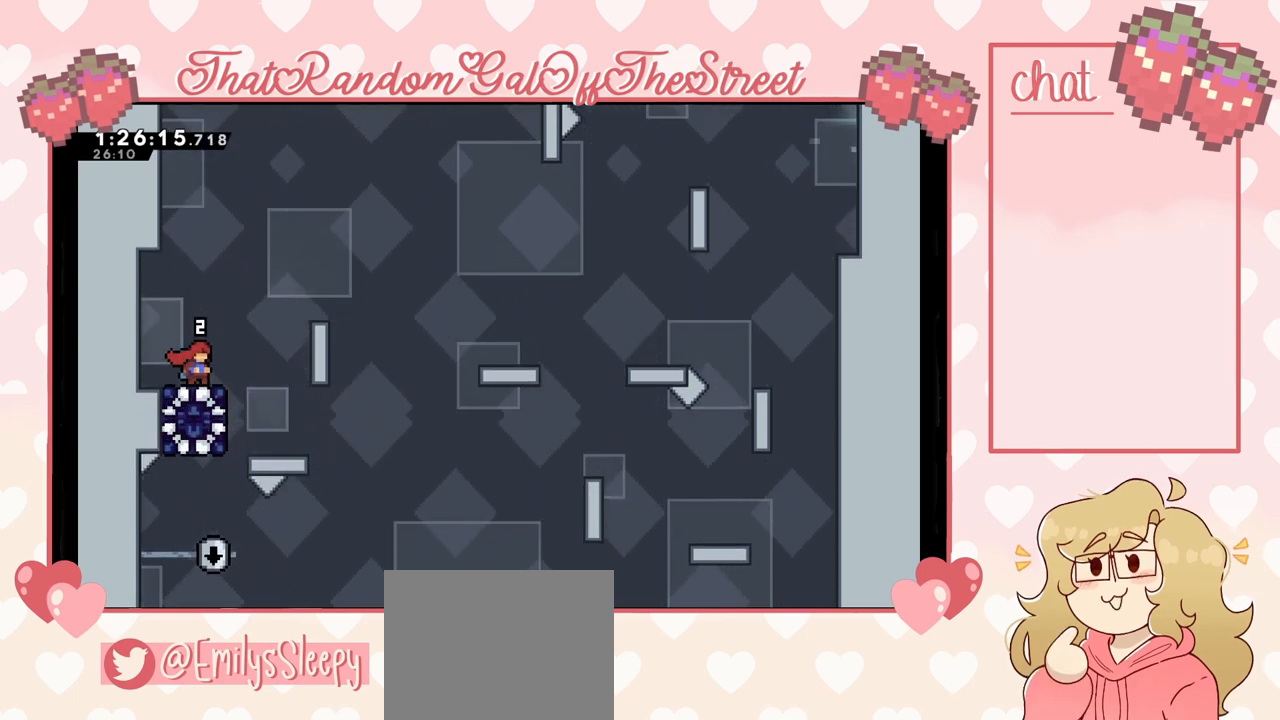
{"buttons": [], "left_stick": "center", "right_stick": "center", "events": [[233, "X", "down"], [233, "left_stick", "down"], [367, "X", "up"], [433, "left_stick", "center"]]}
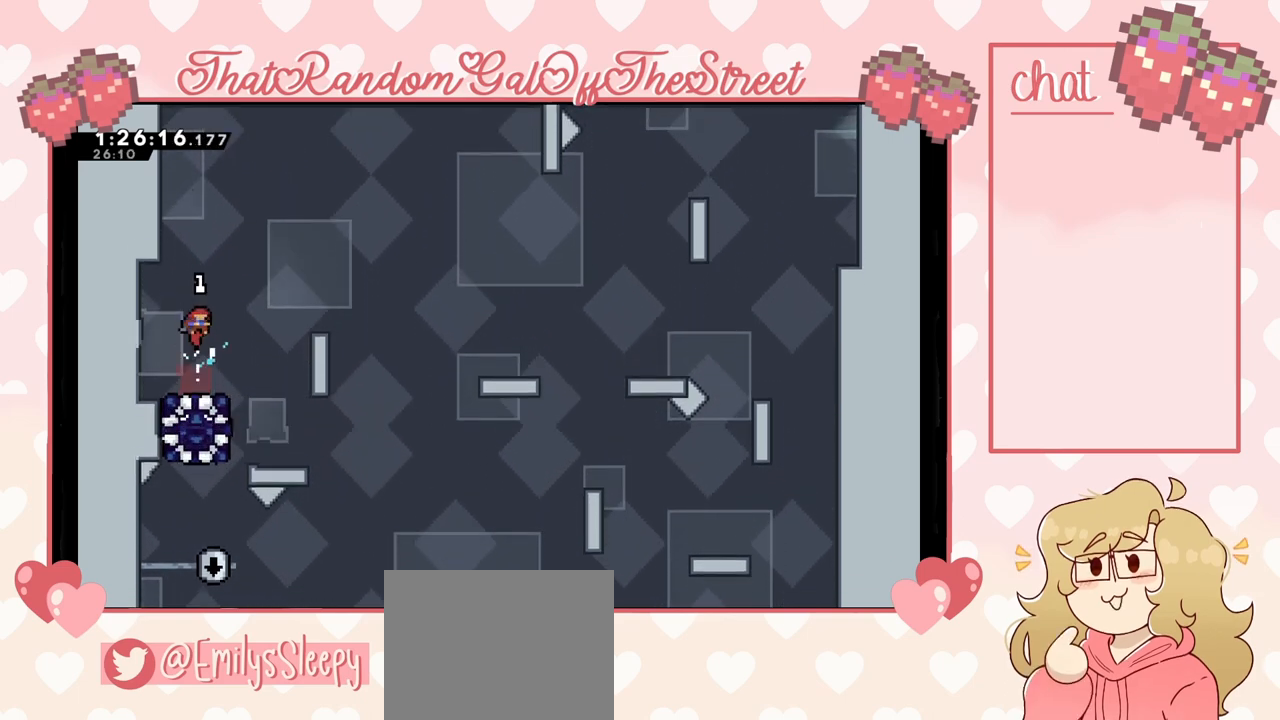
{"buttons": ["A"], "left_stick": "right", "right_stick": "center", "events": [[367, "left_stick", "right"], [467, "A", "down"]]}
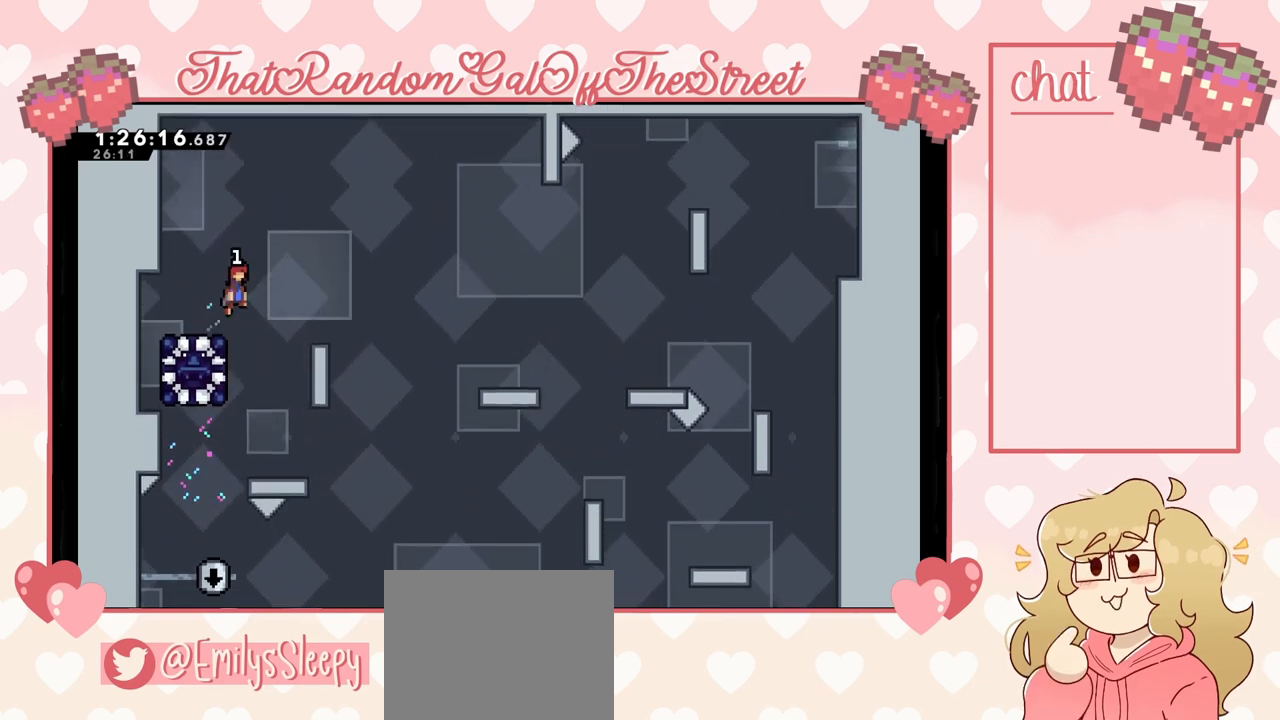
{"buttons": ["X"], "left_stick": "left", "right_stick": "center", "events": [[167, "left_stick", "center"], [300, "left_stick", "left"], [400, "A", "up"], [467, "X", "down"]]}
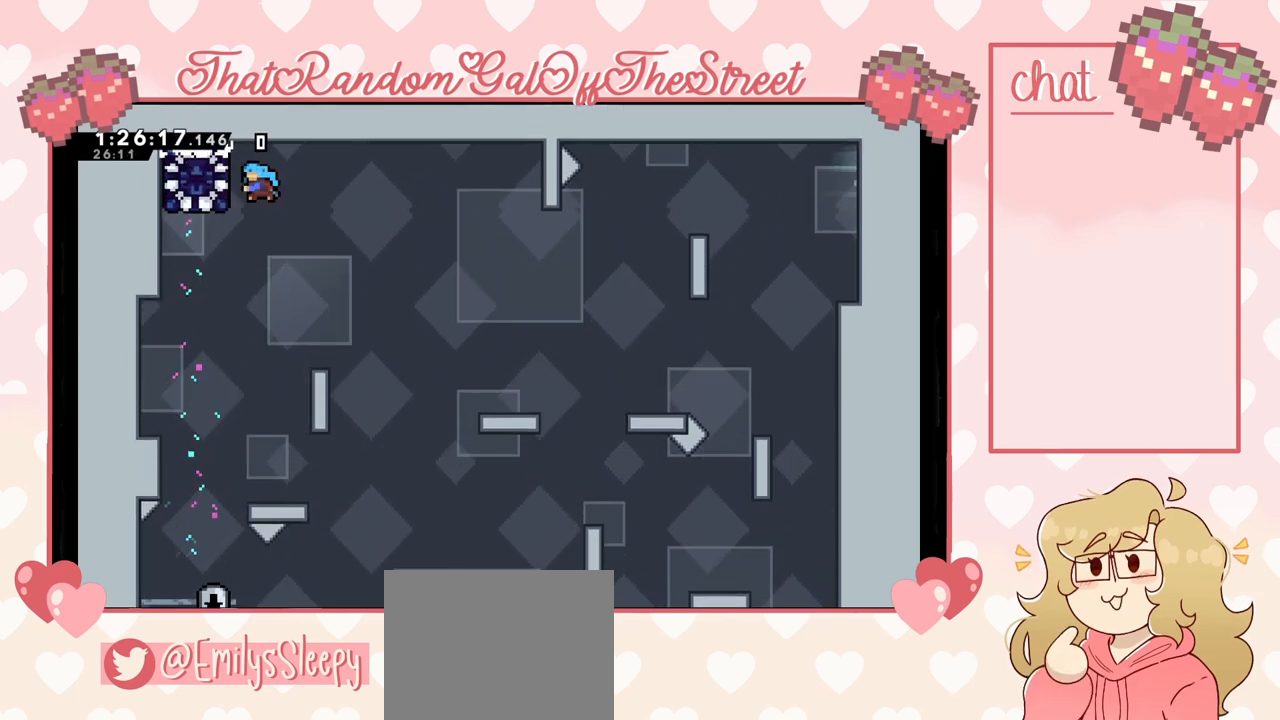
{"buttons": [], "left_stick": "right", "right_stick": "center", "events": [[167, "X", "up"], [267, "left_stick", "center"], [333, "left_stick", "right"]]}
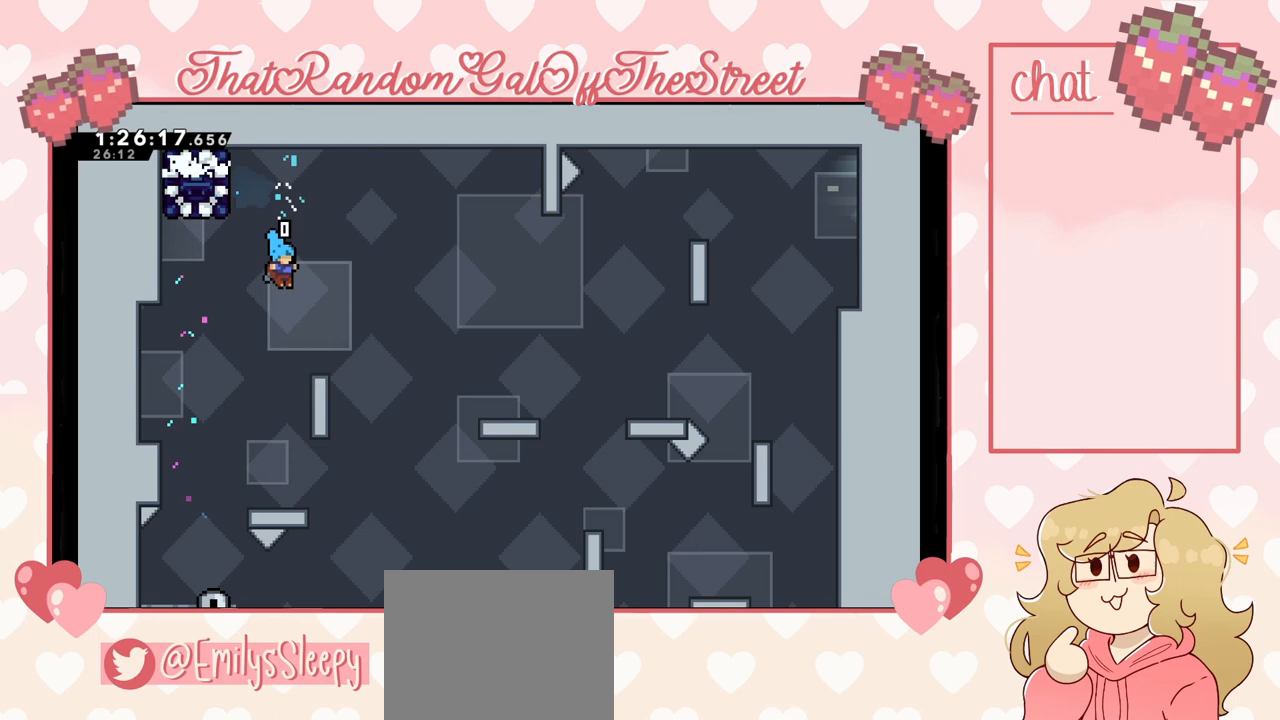
{"buttons": [], "left_stick": "center", "right_stick": "center", "events": [[200, "left_stick", "center"]]}
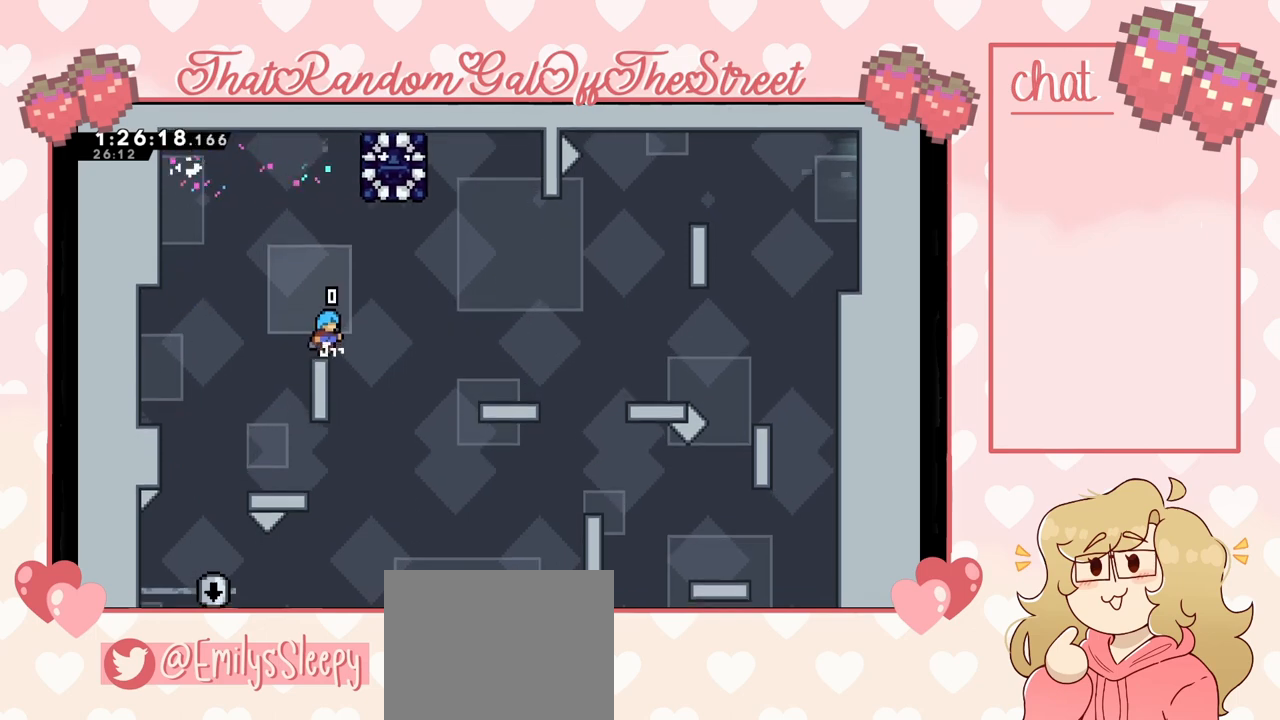
{"buttons": [], "left_stick": "center", "right_stick": "center", "events": []}
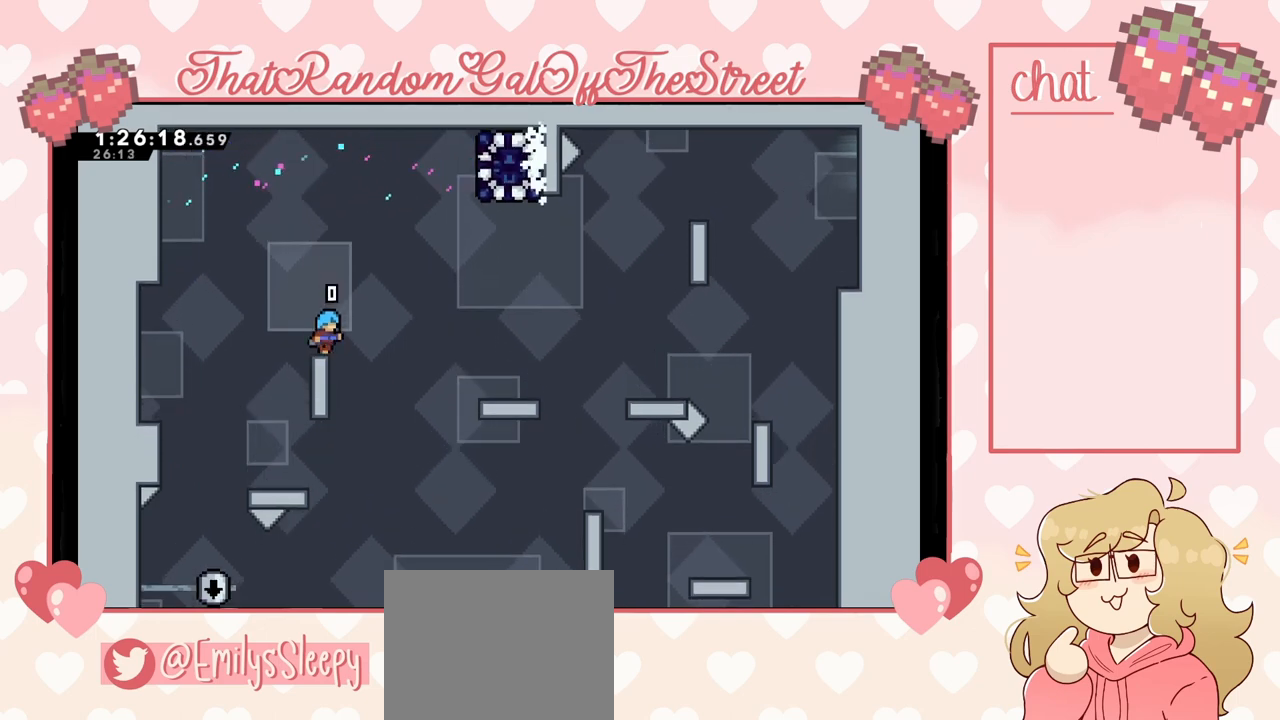
{"buttons": [], "left_stick": "down", "right_stick": "center", "events": [[300, "START", "down"], [467, "START", "up"], [467, "left_stick", "down"]]}